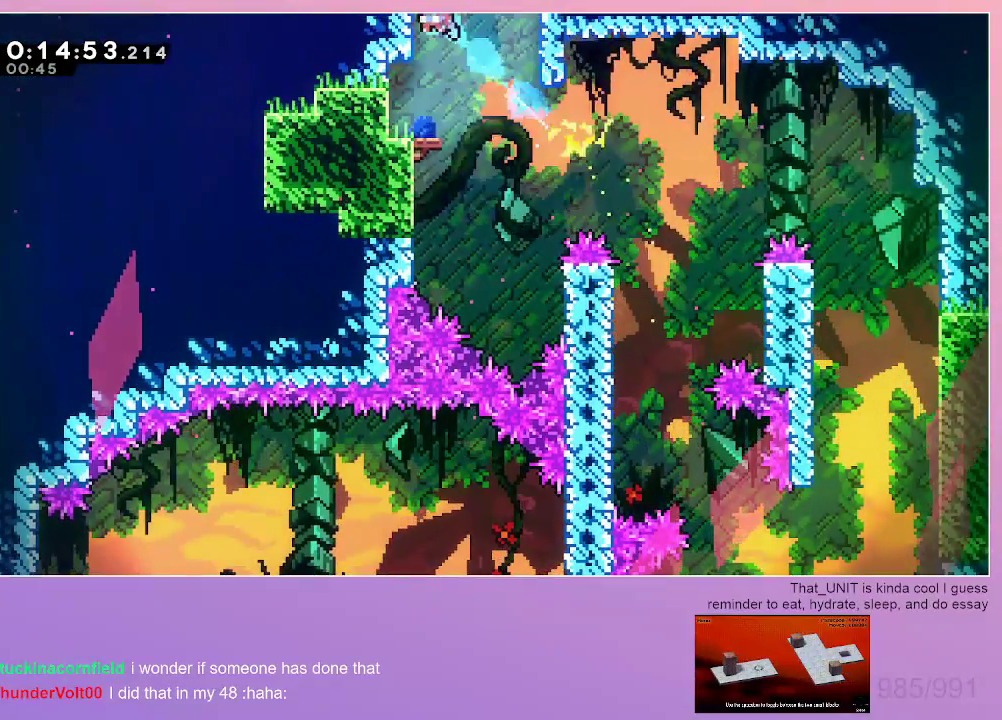
Gameplay with keyboard; each line is a JSON object with the keys held at the frame after it. "events" lists presses ("down") and releases ("up") of "dash", "down", "grab", "jump", "left", "menu", "right" and "up" between this image and that frame as [ms after this image, input, new state], when the widget could be followed in between. No other keys are recorded. Mouse input is not recorded. Key names are as the overlay labels them; some are game actions (e.g. jump) rather than physical keys.
{"keys": ["grab", "left"], "events": [[17, "dash", "up"], [67, "grab", "down"], [67, "up", "up"]]}
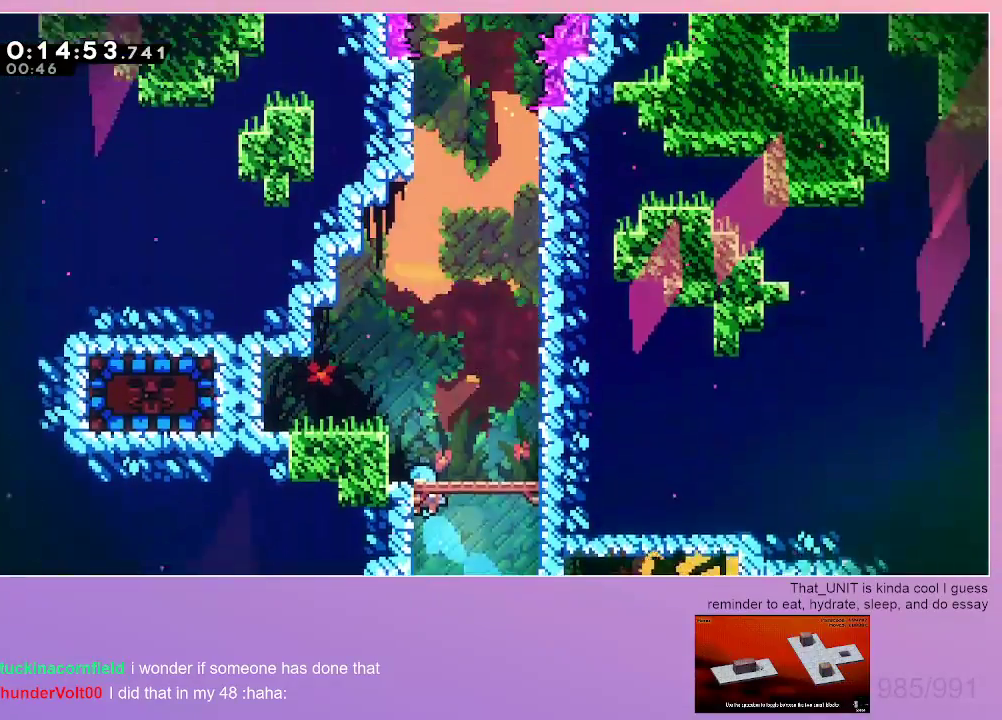
{"keys": ["grab", "left"], "events": []}
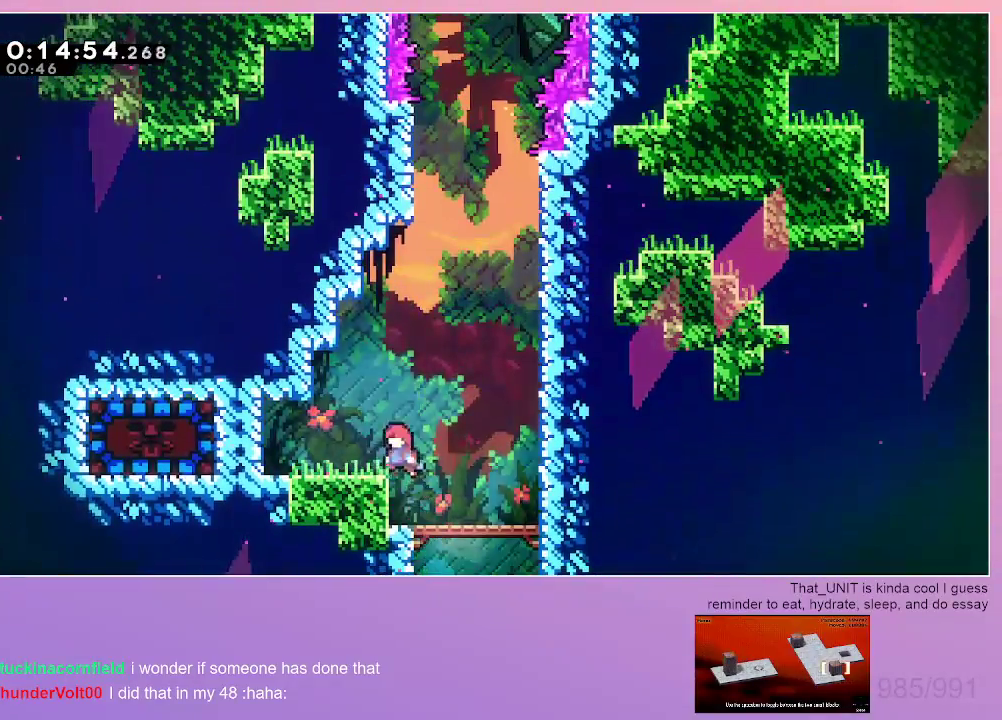
{"keys": ["dash", "grab", "left"], "events": [[50, "dash", "down"], [284, "dash", "up"], [334, "dash", "down"]]}
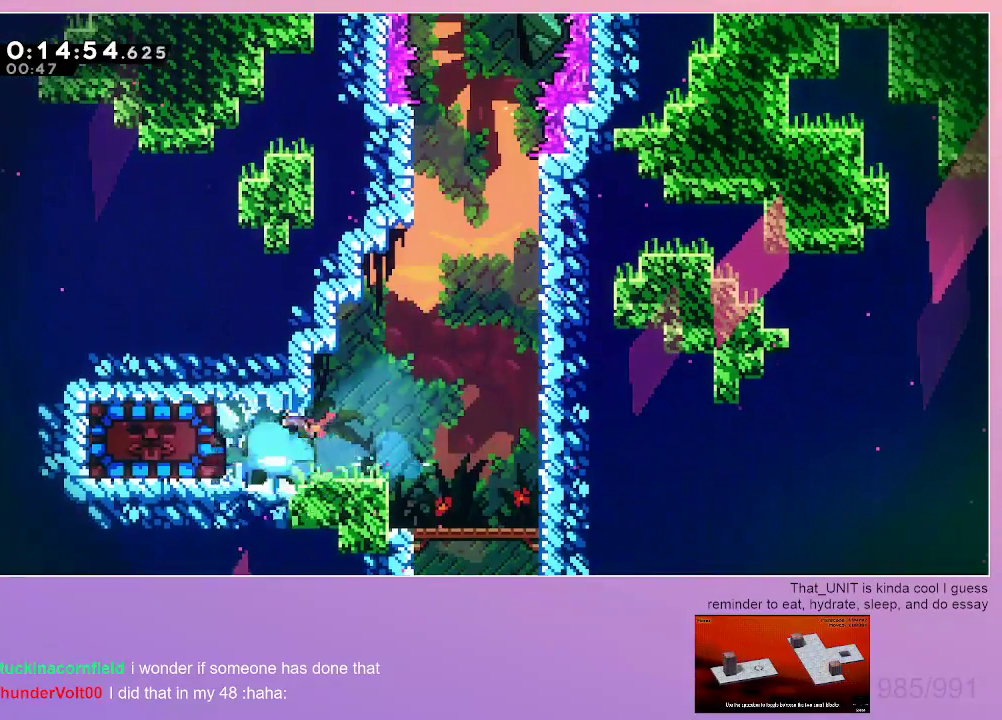
{"keys": ["dash", "grab", "left"], "events": [[67, "dash", "up"], [117, "dash", "down"], [350, "dash", "up"], [400, "dash", "down"]]}
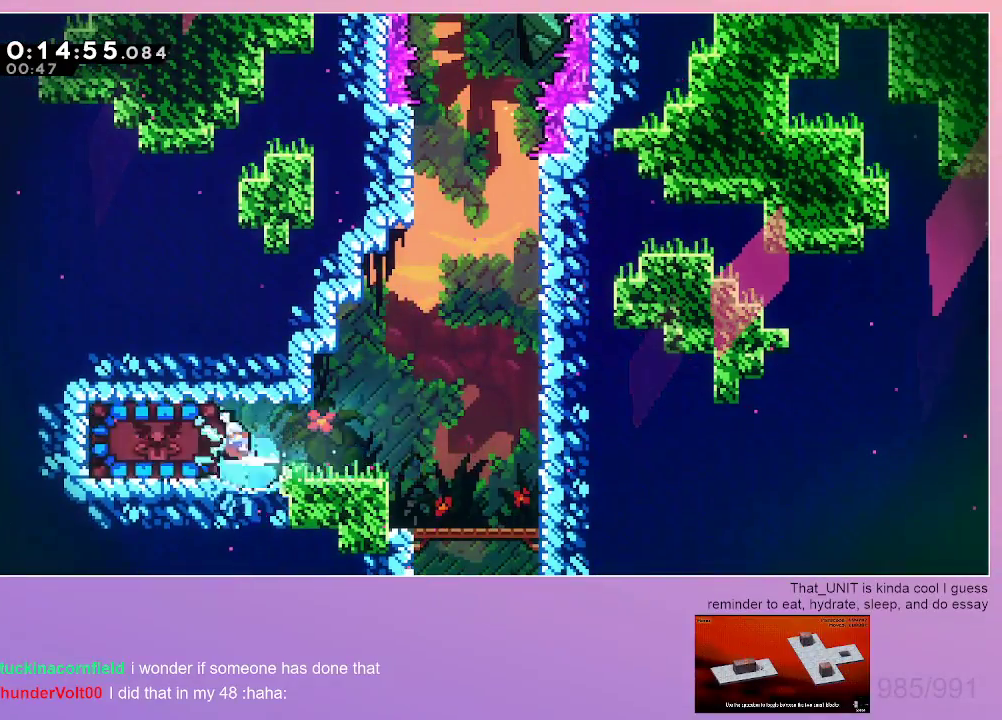
{"keys": [], "events": [[84, "left", "up"], [134, "dash", "up"], [134, "grab", "up"], [134, "right", "down"], [367, "right", "up"]]}
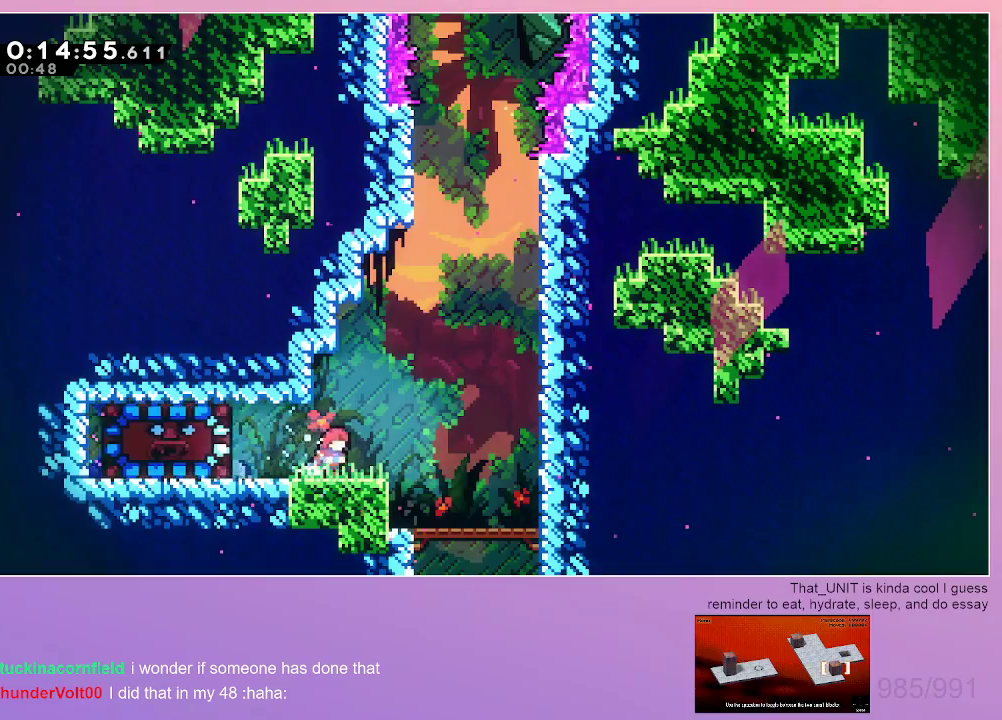
{"keys": [], "events": [[17, "right", "down"], [17, "up", "down"], [50, "dash", "down"], [250, "right", "up"], [250, "up", "up"], [284, "dash", "up"], [284, "left", "down"], [484, "left", "up"]]}
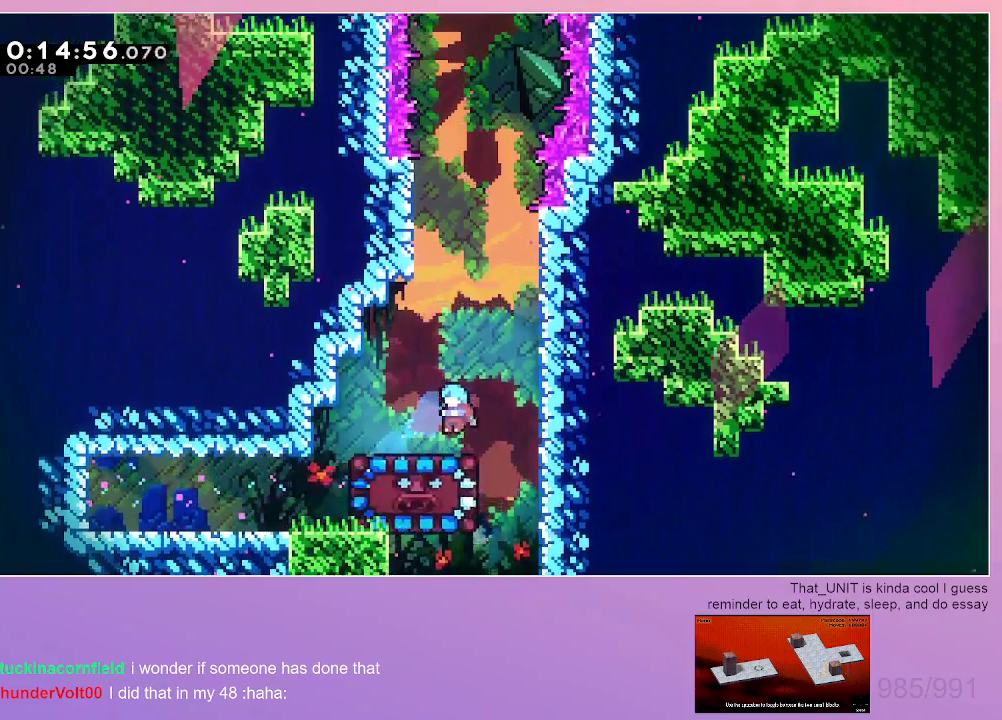
{"keys": ["left"], "events": [[117, "dash", "down"], [117, "down", "down"], [350, "dash", "up"], [350, "down", "up"], [500, "left", "down"]]}
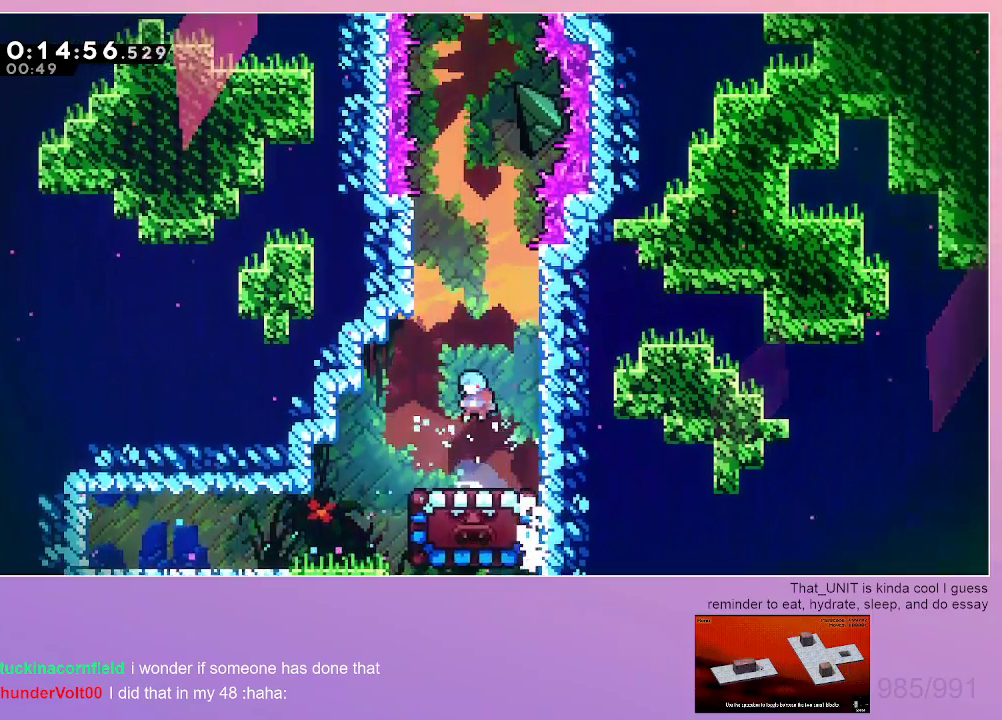
{"keys": [], "events": [[84, "left", "up"]]}
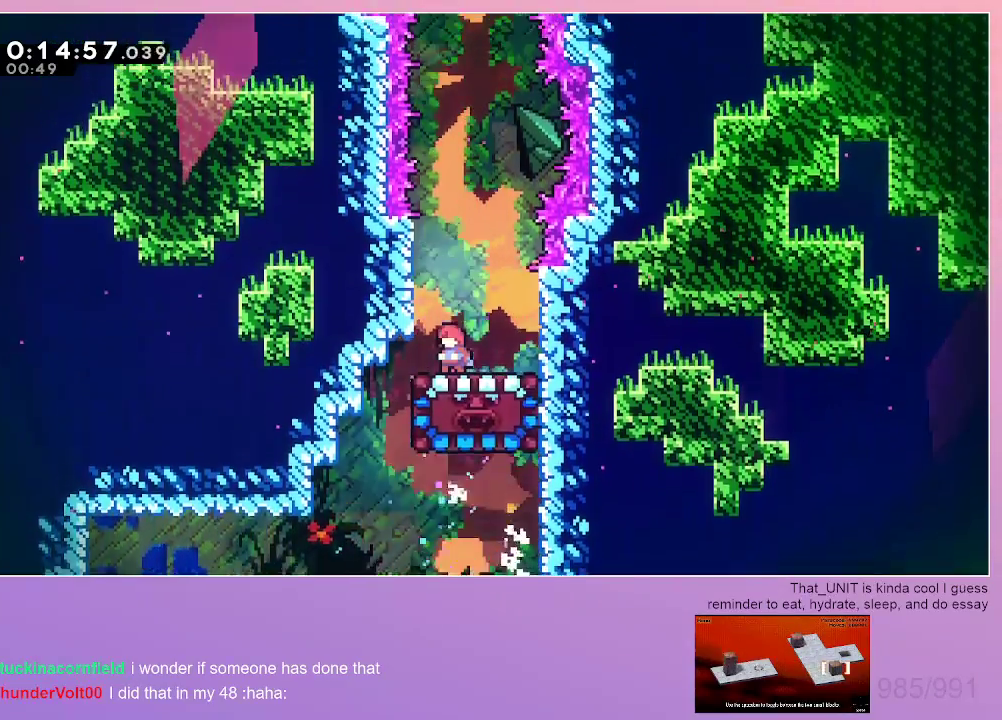
{"keys": [], "events": []}
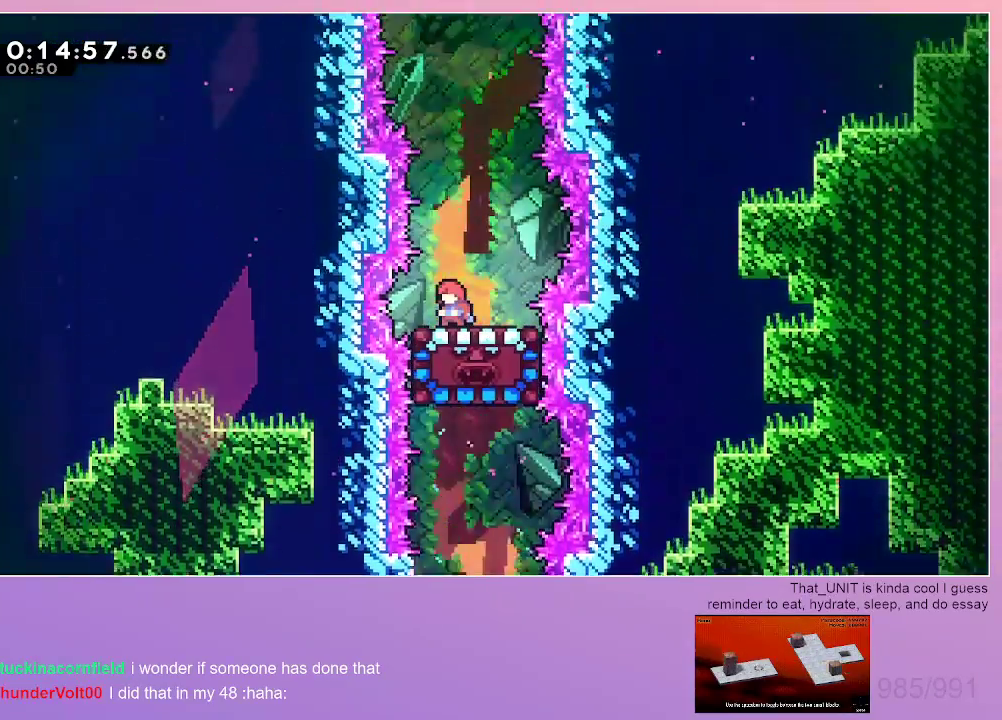
{"keys": [], "events": []}
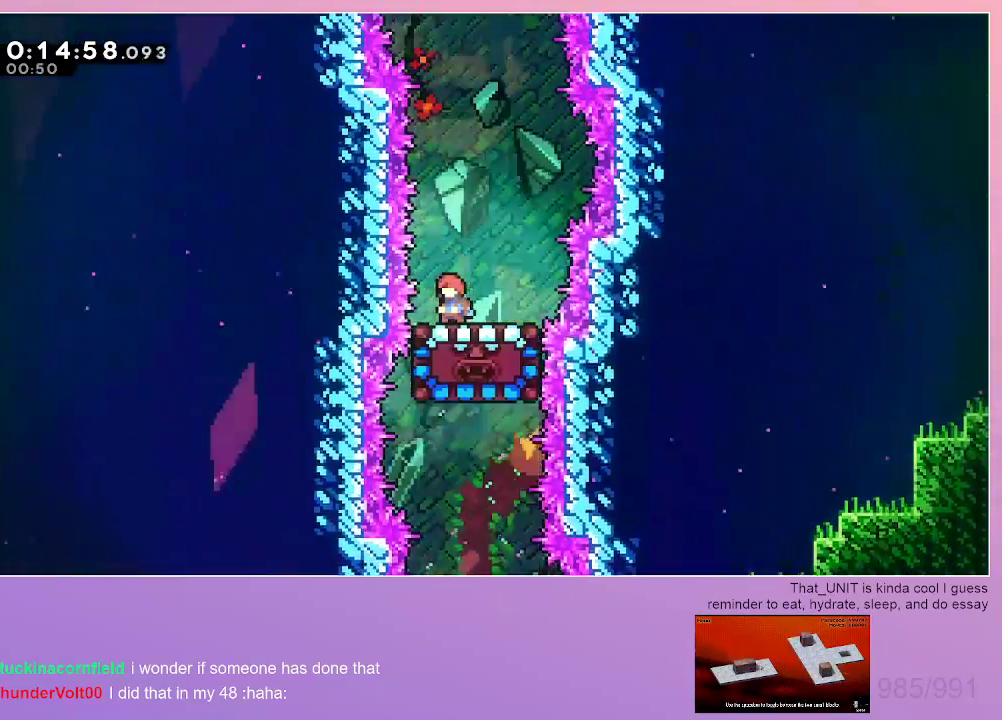
{"keys": [], "events": []}
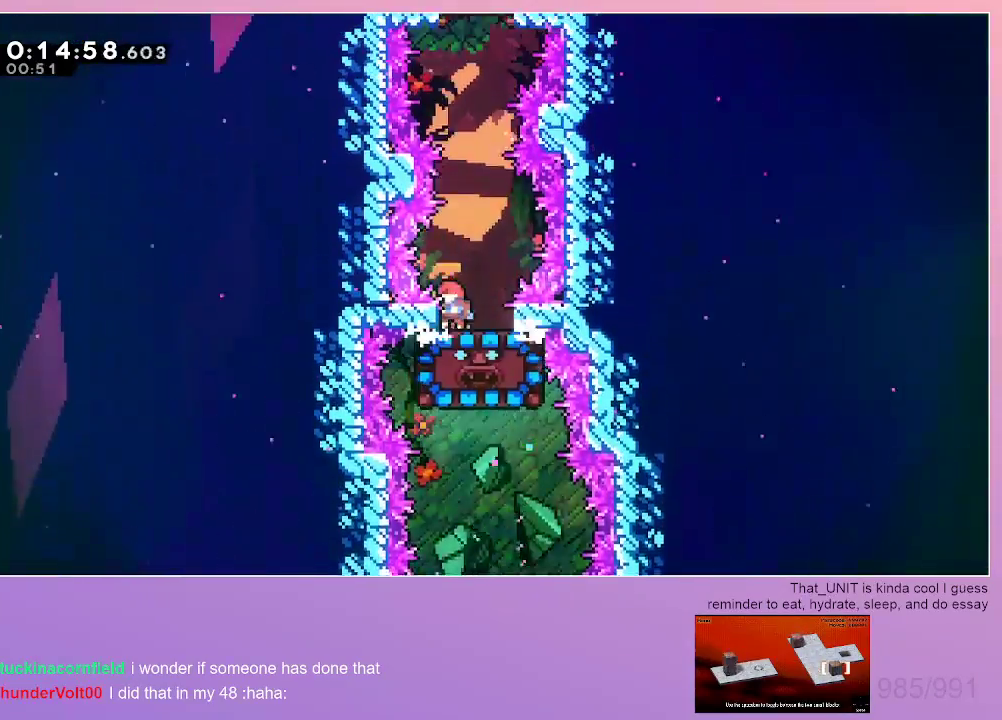
{"keys": ["dash", "up"], "events": [[50, "jump", "down"], [384, "dash", "down"], [384, "up", "down"], [434, "jump", "up"]]}
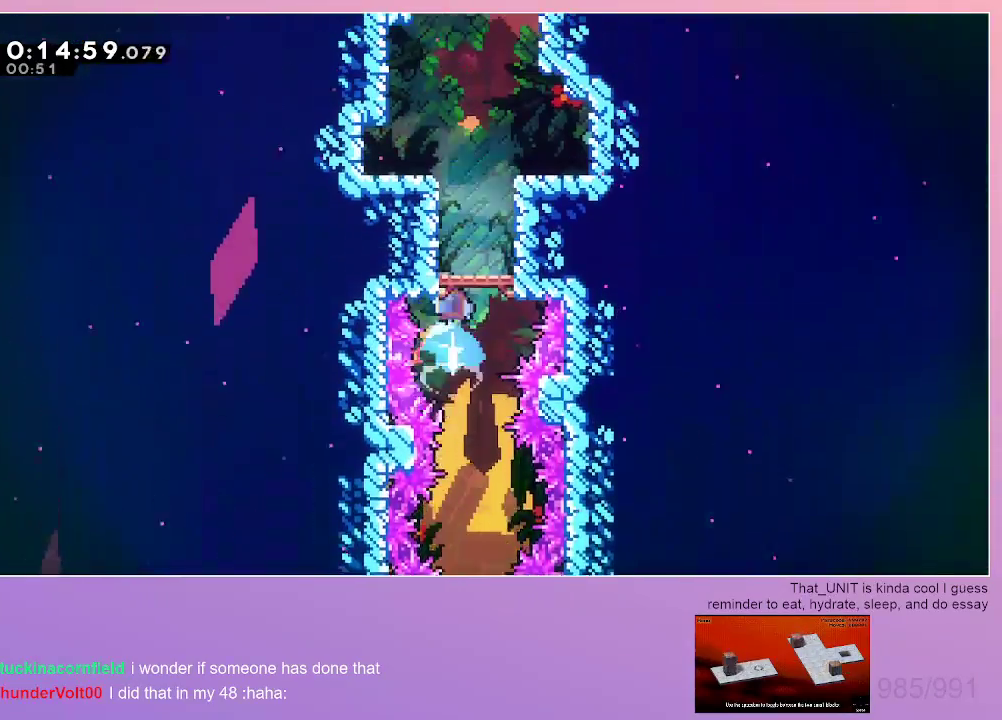
{"keys": ["jump"], "events": [[117, "up", "up"], [217, "jump", "down"], [300, "dash", "up"]]}
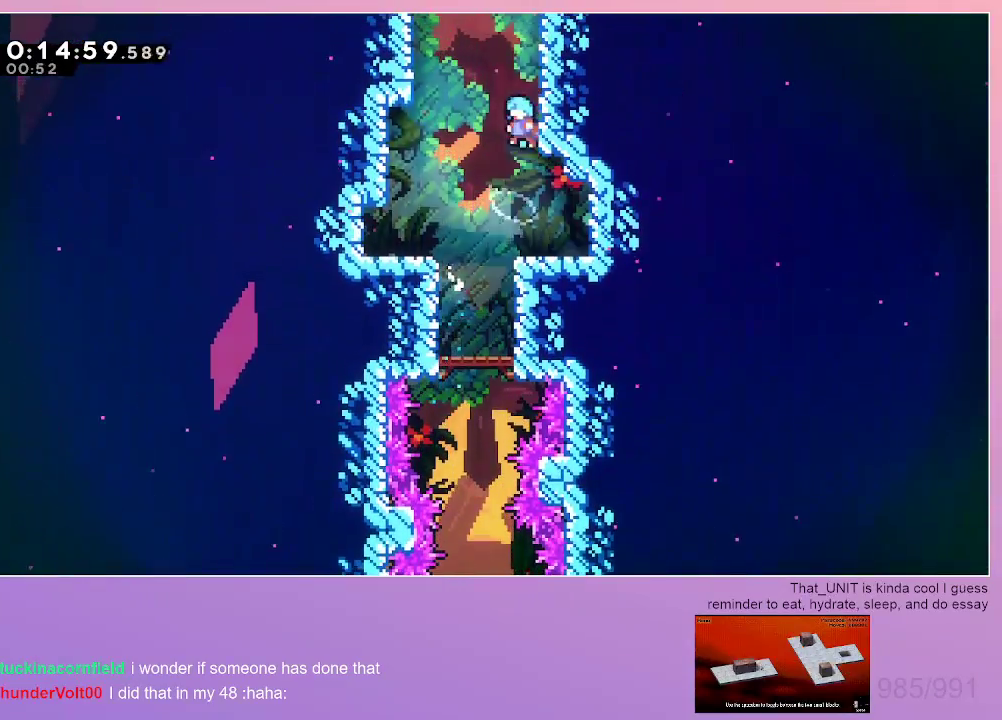
{"keys": ["grab", "jump", "right"], "events": [[34, "grab", "down"], [84, "right", "down"]]}
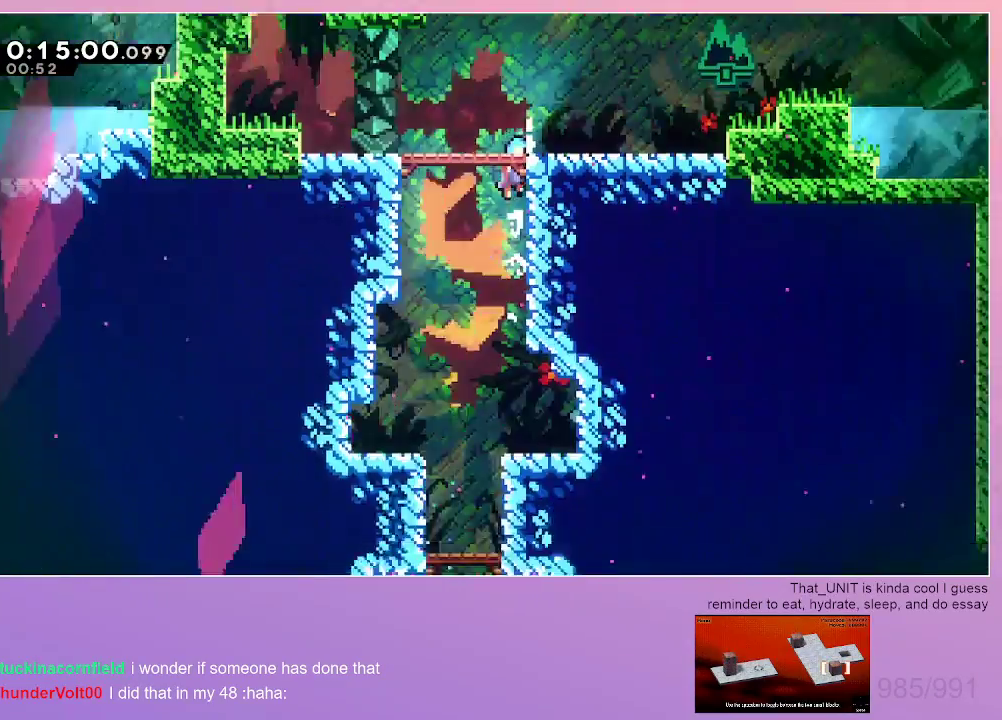
{"keys": ["grab"], "events": [[150, "jump", "up"], [150, "right", "up"]]}
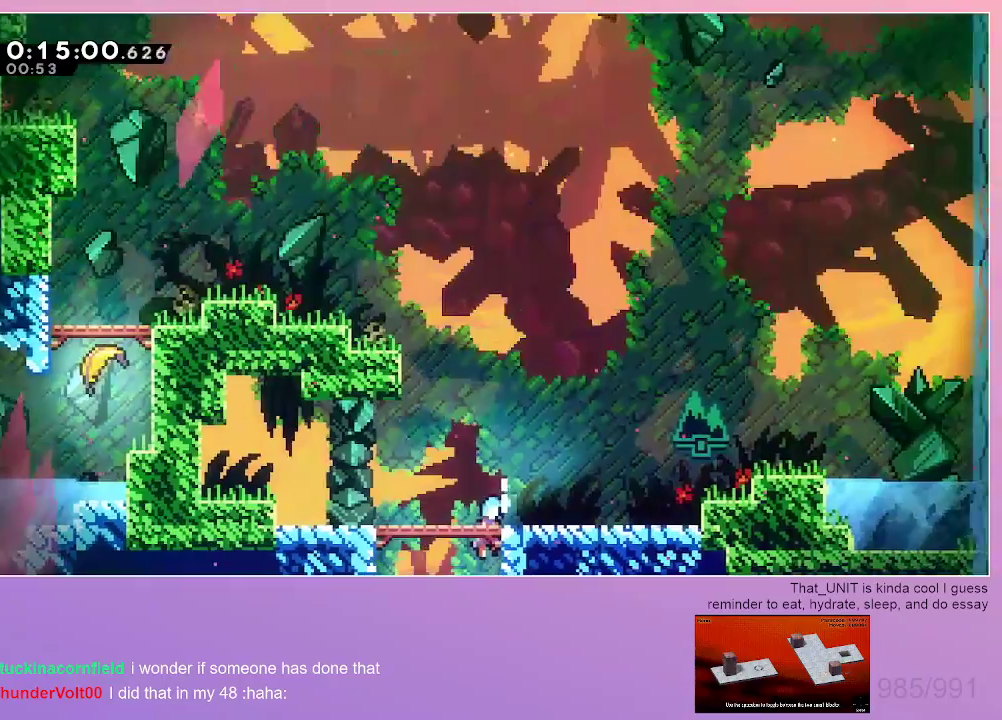
{"keys": ["dash", "grab", "left", "up"], "events": [[117, "jump", "down"], [350, "left", "down"], [350, "up", "down"], [400, "dash", "down"], [450, "jump", "up"]]}
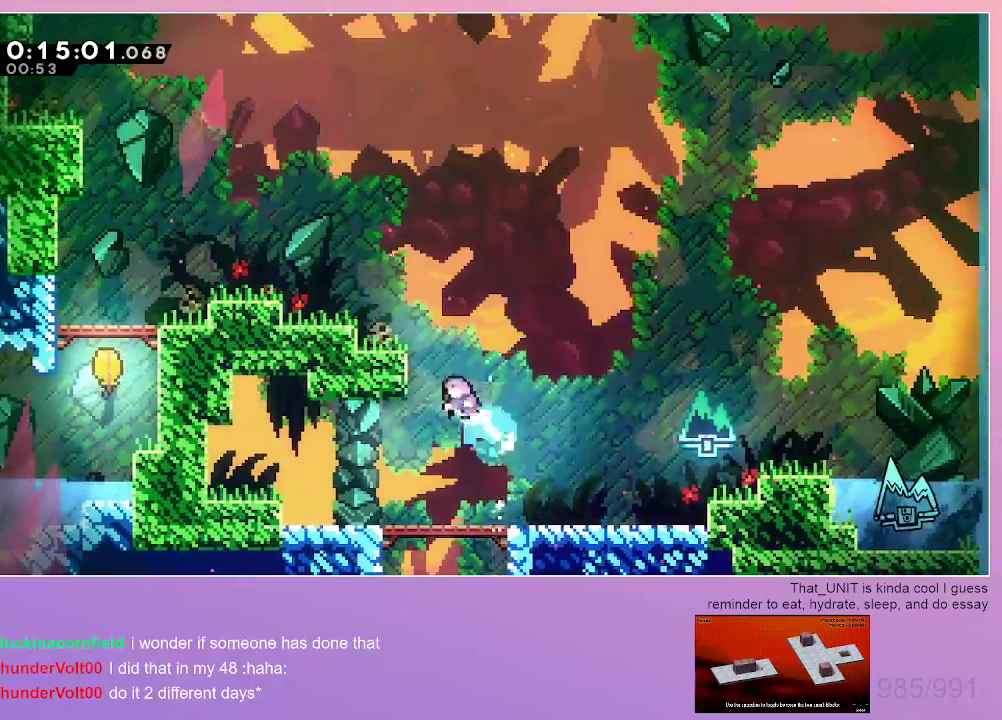
{"keys": ["jump", "left"], "events": [[50, "up", "up"], [84, "dash", "up"], [134, "jump", "down"], [234, "jump", "up"], [267, "grab", "up"], [267, "left", "up"], [467, "jump", "down"], [467, "left", "down"]]}
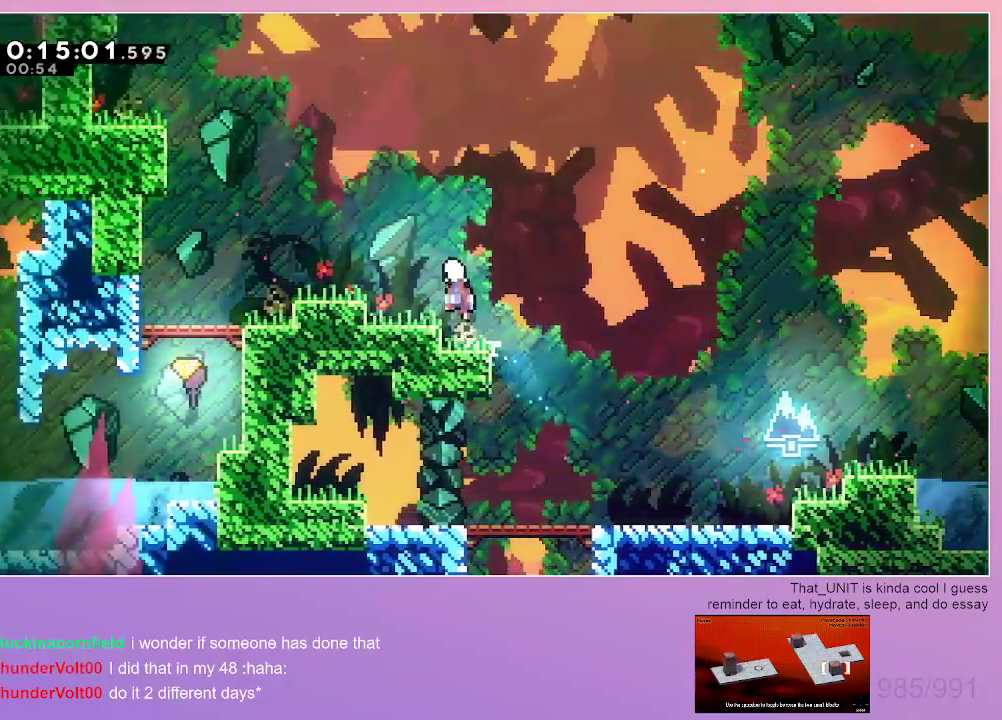
{"keys": ["dash", "grab", "left"], "events": [[50, "jump", "up"], [100, "dash", "down"], [250, "dash", "up"], [284, "grab", "down"], [284, "jump", "down"], [284, "up", "down"], [334, "dash", "down"], [384, "jump", "up"], [484, "up", "up"]]}
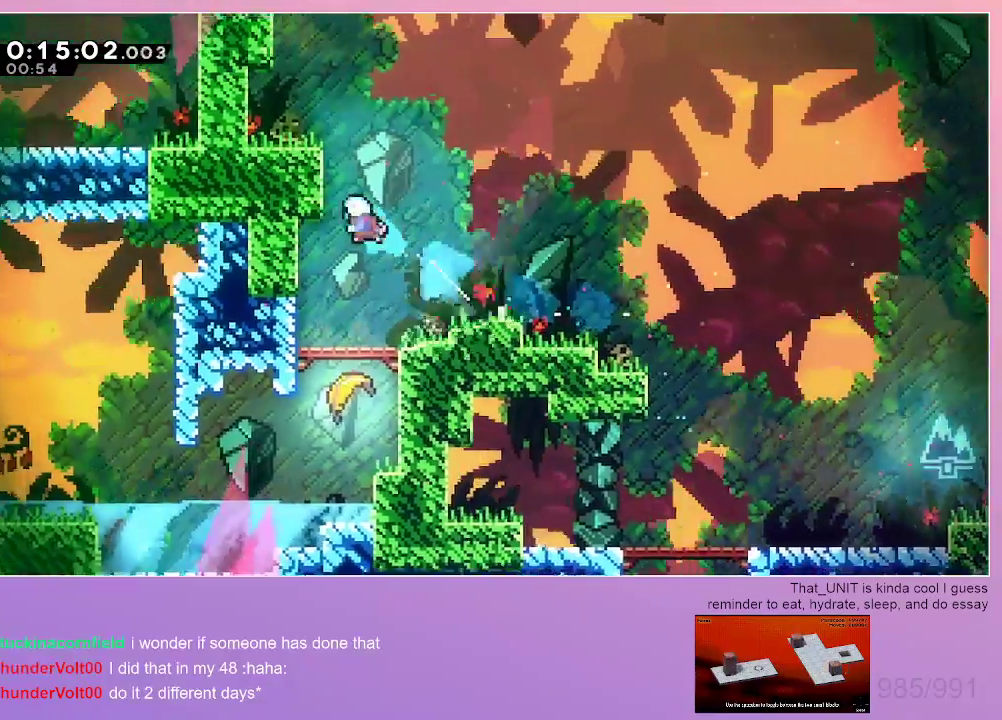
{"keys": ["dash", "up"], "events": [[67, "jump", "down"], [267, "dash", "up"], [267, "jump", "up"], [400, "grab", "up"], [400, "left", "up"], [450, "dash", "down"], [450, "up", "down"]]}
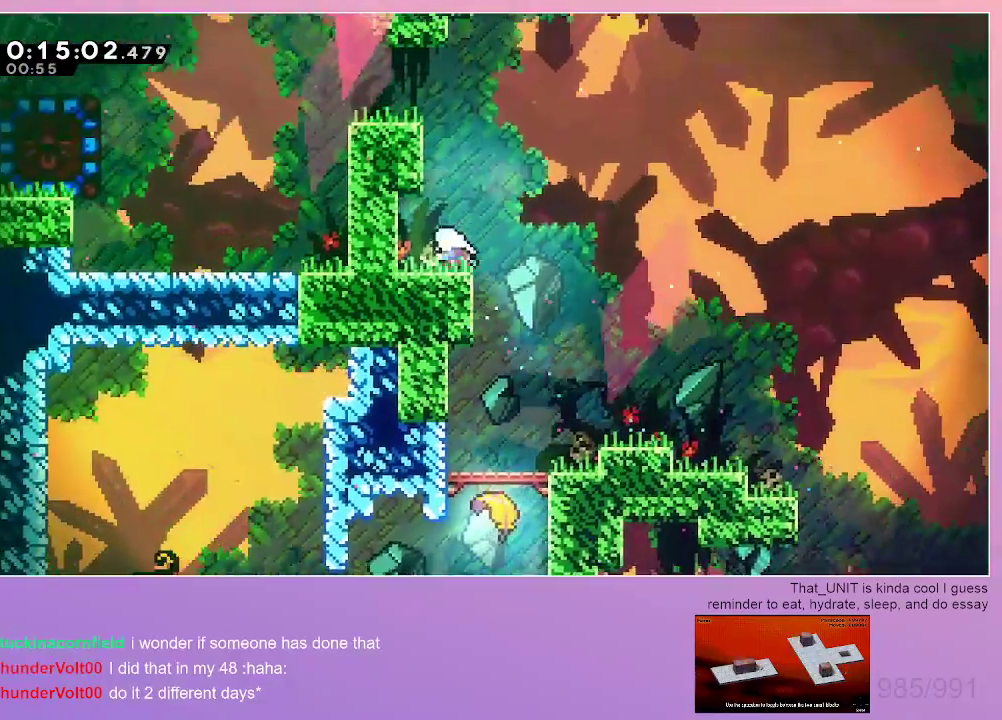
{"keys": ["dash", "down", "left"], "events": [[134, "left", "down"], [134, "up", "up"], [184, "dash", "up"], [367, "left", "up"], [467, "down", "down"], [467, "left", "down"], [500, "dash", "down"]]}
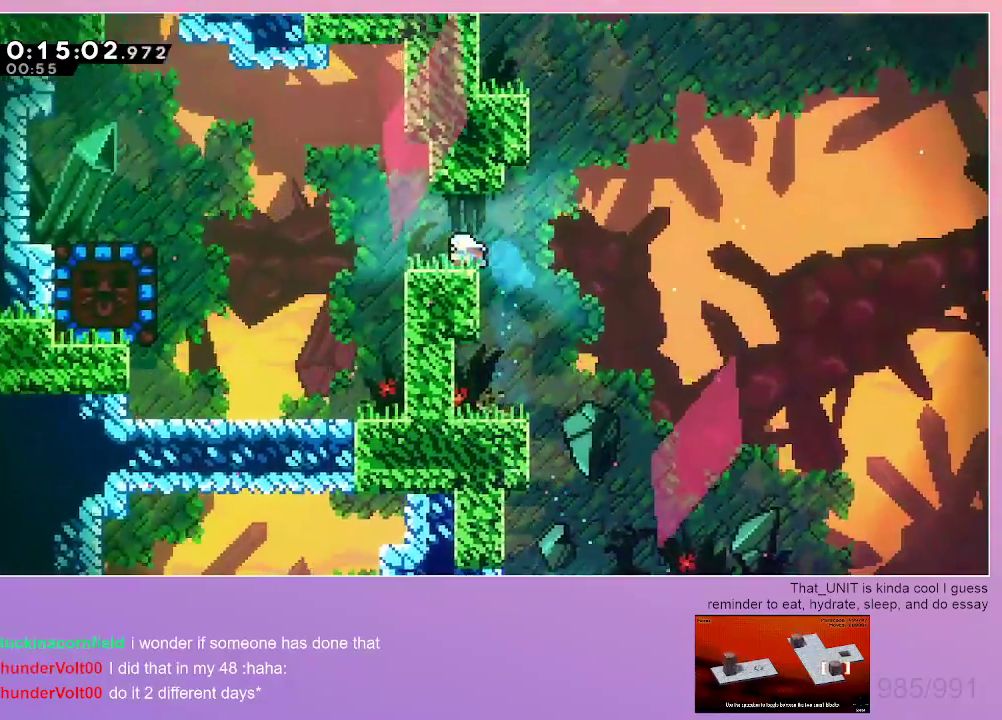
{"keys": ["down", "right"], "events": [[100, "down", "up"], [150, "dash", "up"], [200, "dash", "down"], [200, "jump", "down"], [384, "jump", "up"], [434, "dash", "up"], [434, "down", "down"], [434, "right", "down"], [484, "left", "up"]]}
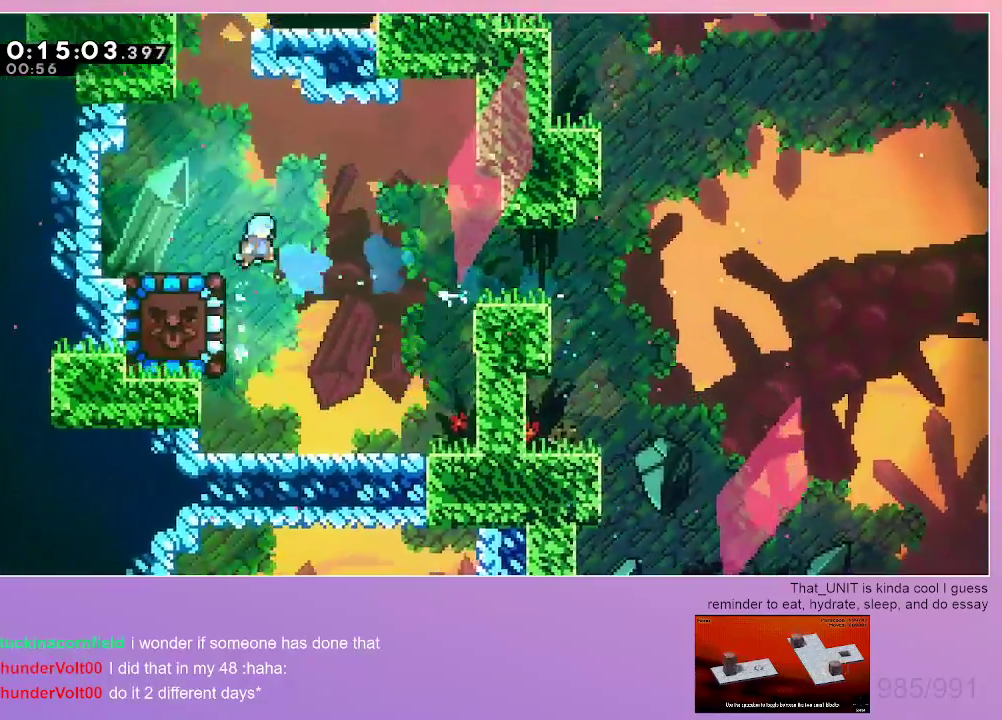
{"keys": ["down", "right"], "events": [[300, "right", "up"], [400, "right", "down"]]}
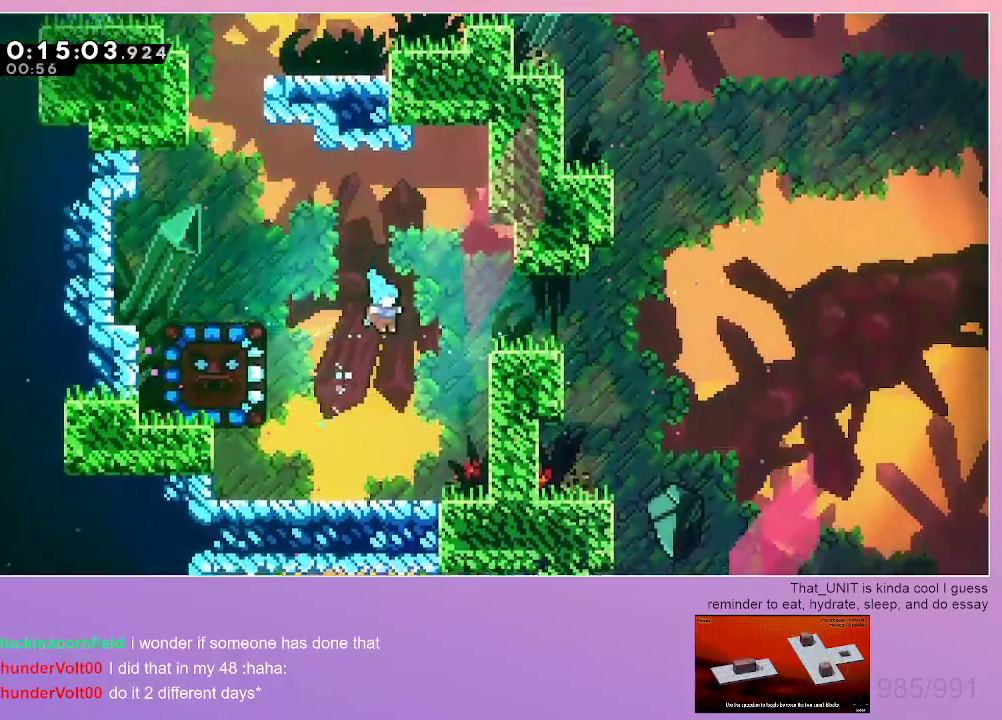
{"keys": [], "events": [[34, "right", "up"], [234, "down", "up"], [284, "dash", "down"], [284, "up", "down"], [467, "dash", "up"], [467, "up", "up"]]}
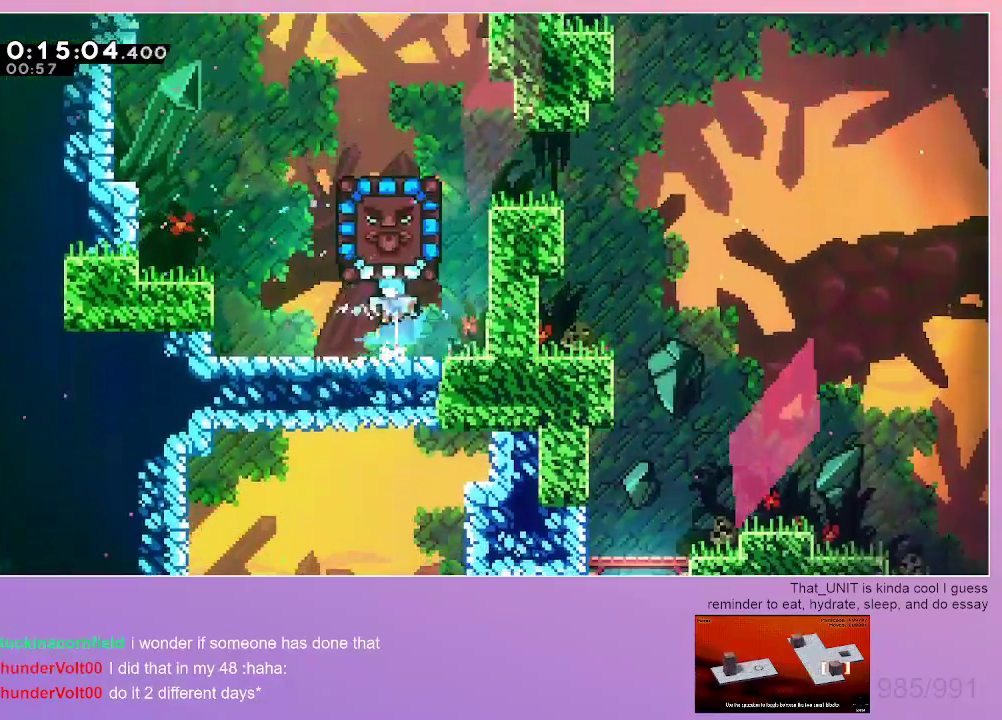
{"keys": [], "events": [[17, "left", "down"], [334, "left", "up"]]}
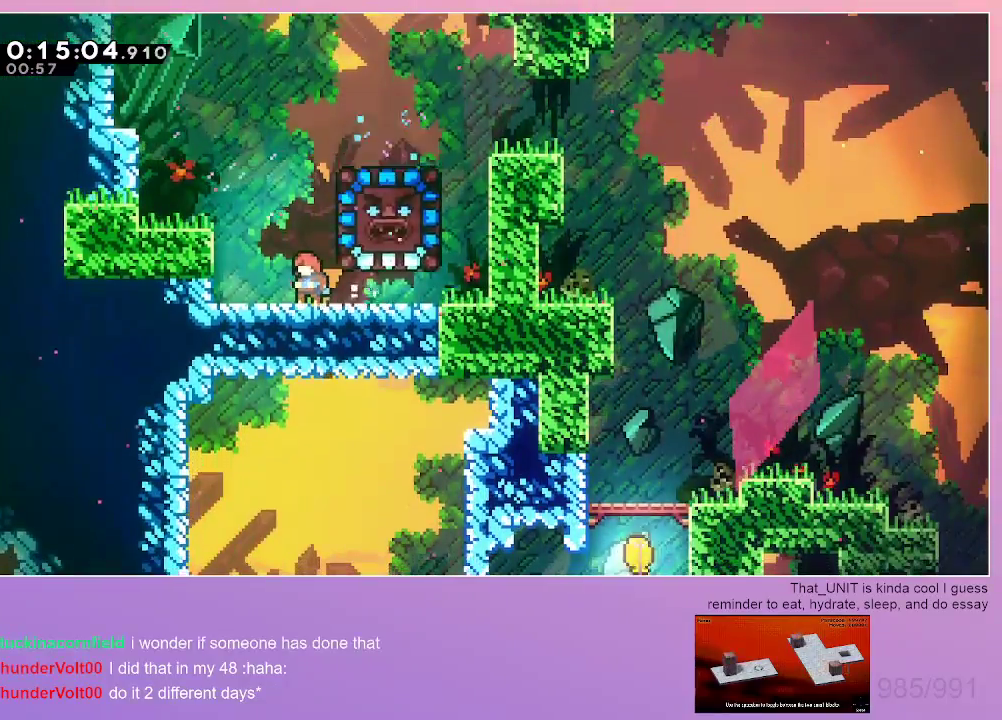
{"keys": ["grab", "right"], "events": [[67, "grab", "down"], [67, "right", "down"]]}
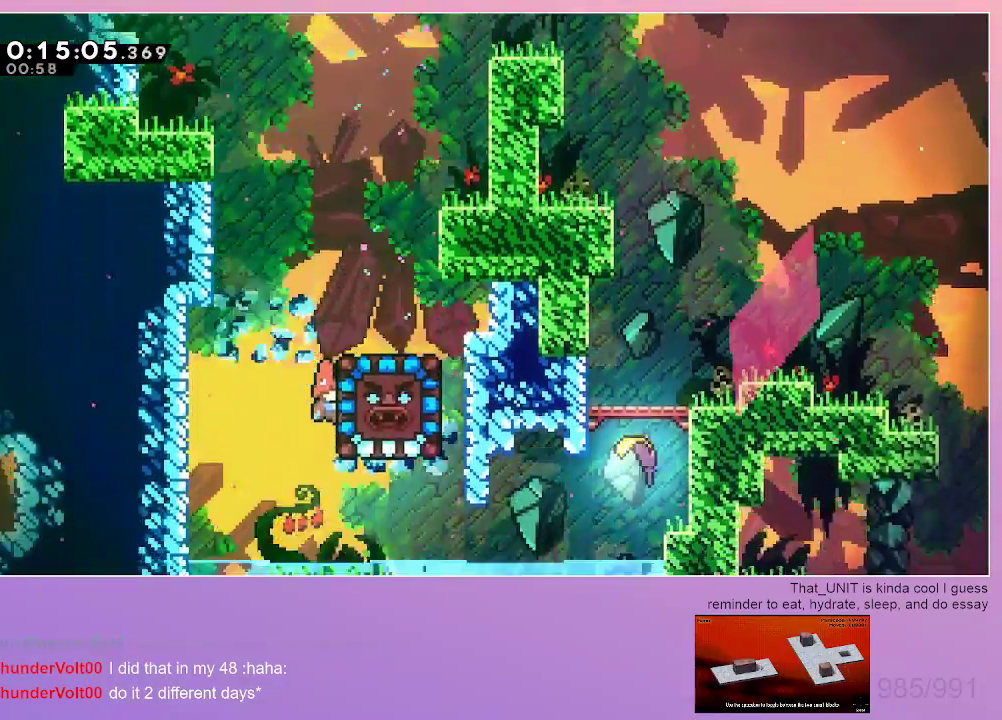
{"keys": ["grab", "right"], "events": [[234, "dash", "down"], [500, "dash", "up"]]}
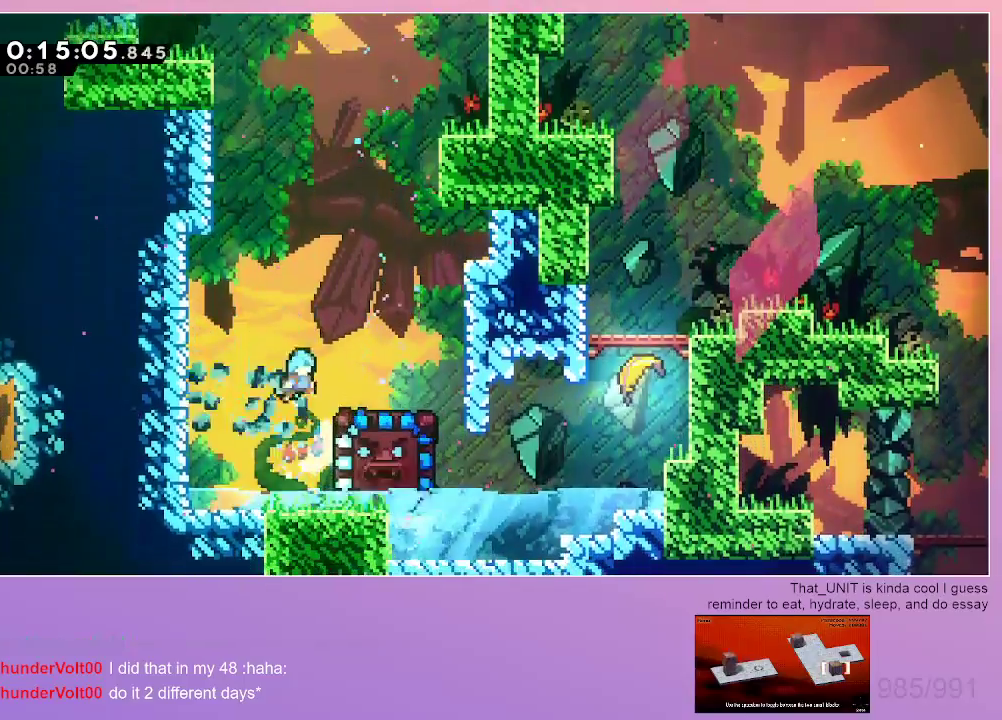
{"keys": ["left"], "events": [[150, "right", "up"], [200, "grab", "up"], [334, "dash", "down"], [334, "right", "down"], [434, "left", "down"], [434, "right", "up"], [484, "dash", "up"]]}
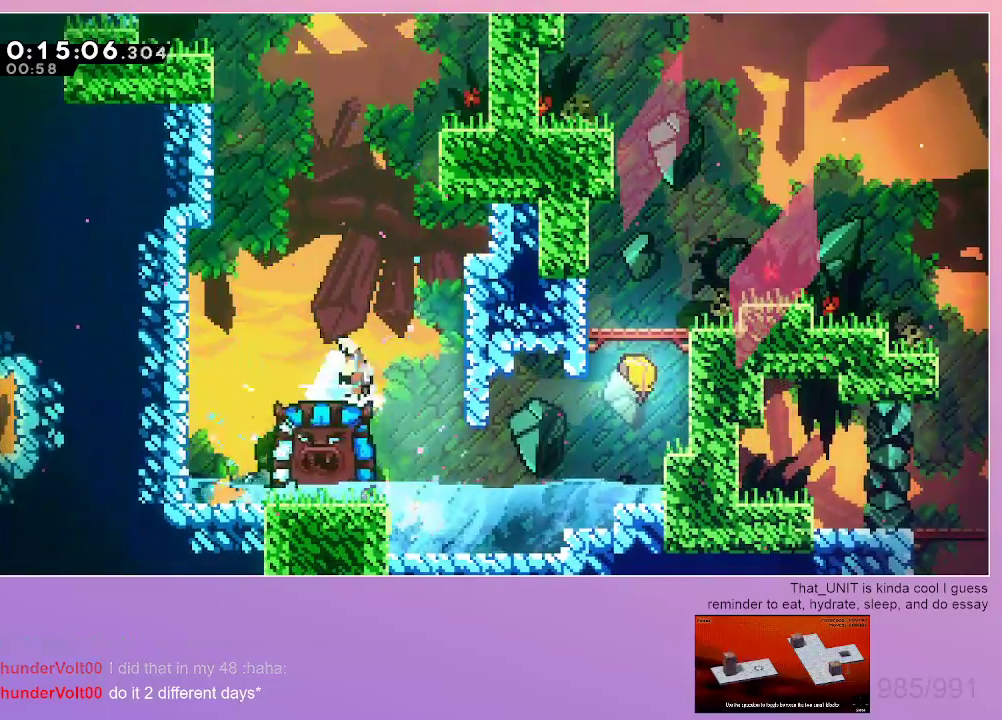
{"keys": ["left"], "events": [[34, "jump", "down"], [167, "dash", "down"], [167, "down", "down"], [450, "dash", "up"], [450, "jump", "up"], [500, "down", "up"]]}